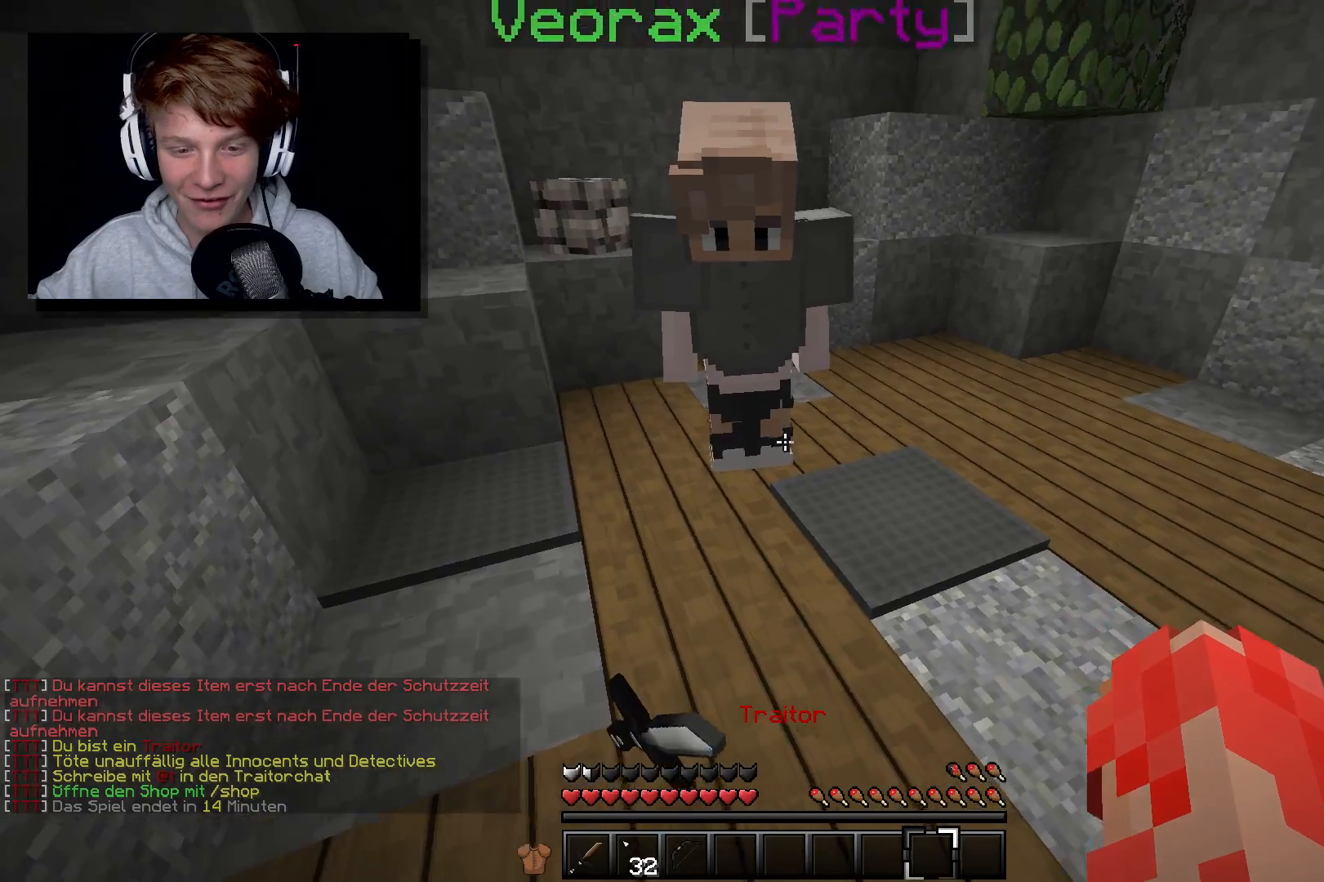
Gameplay with keyboard and mouse; each line is a JSON object with the keys and mouse buttons held at the frame after it. "events" lists presses ("down") and releases ("up") of "a", "d", "s", "w", "mouse_left" and "mouse_right" between this image and that frame as [ms after this image, input, new state], when the widget could be followed in between. "mouse_left", "mouse_right" = the "left", "right" buttons of the "mouse" list. No other keys are recorded. Fast repeated clicks can show as one long hold. Mouse movement is not recorded.
{"keys": [], "mouse": []}
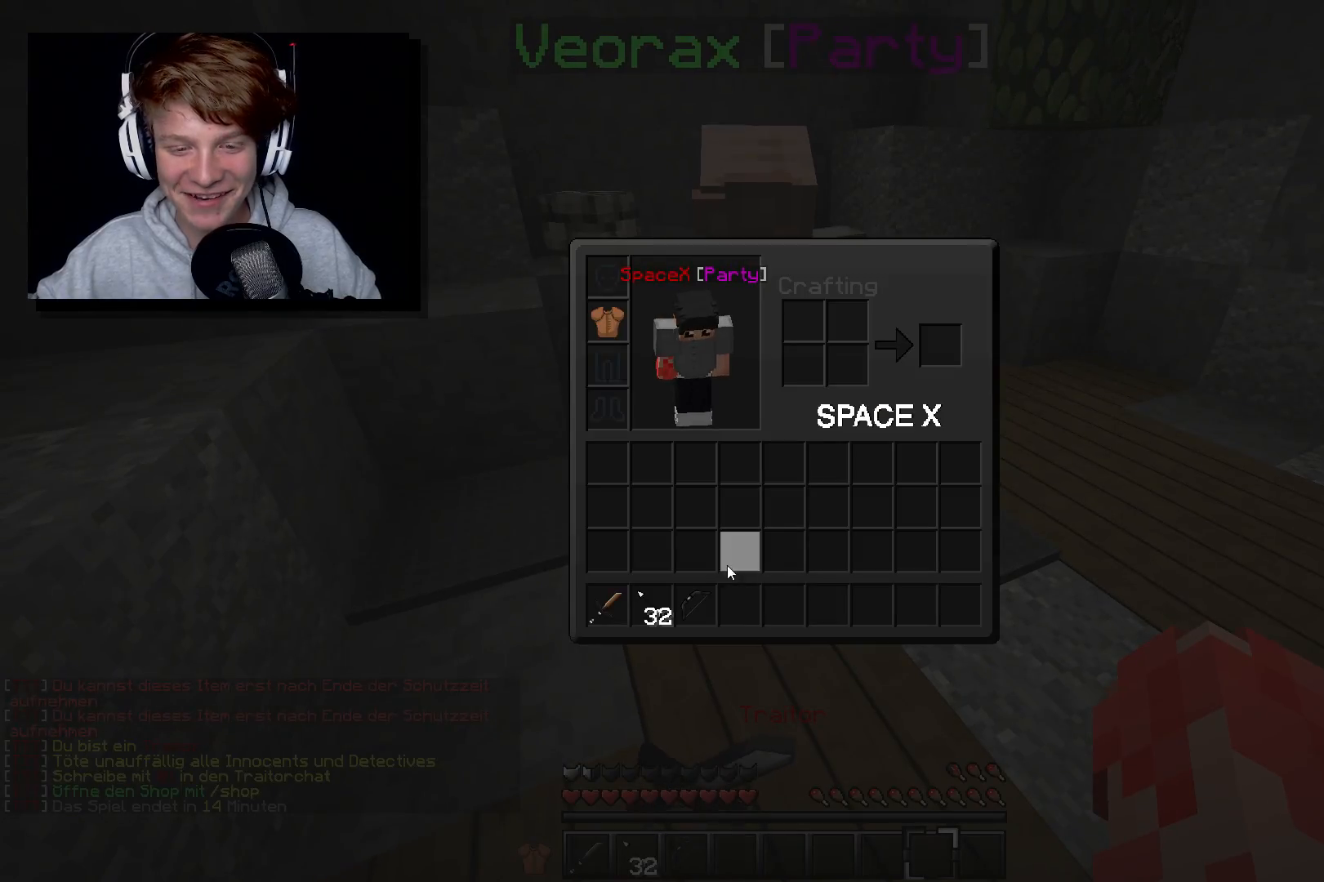
{"keys": [], "mouse": [], "events": []}
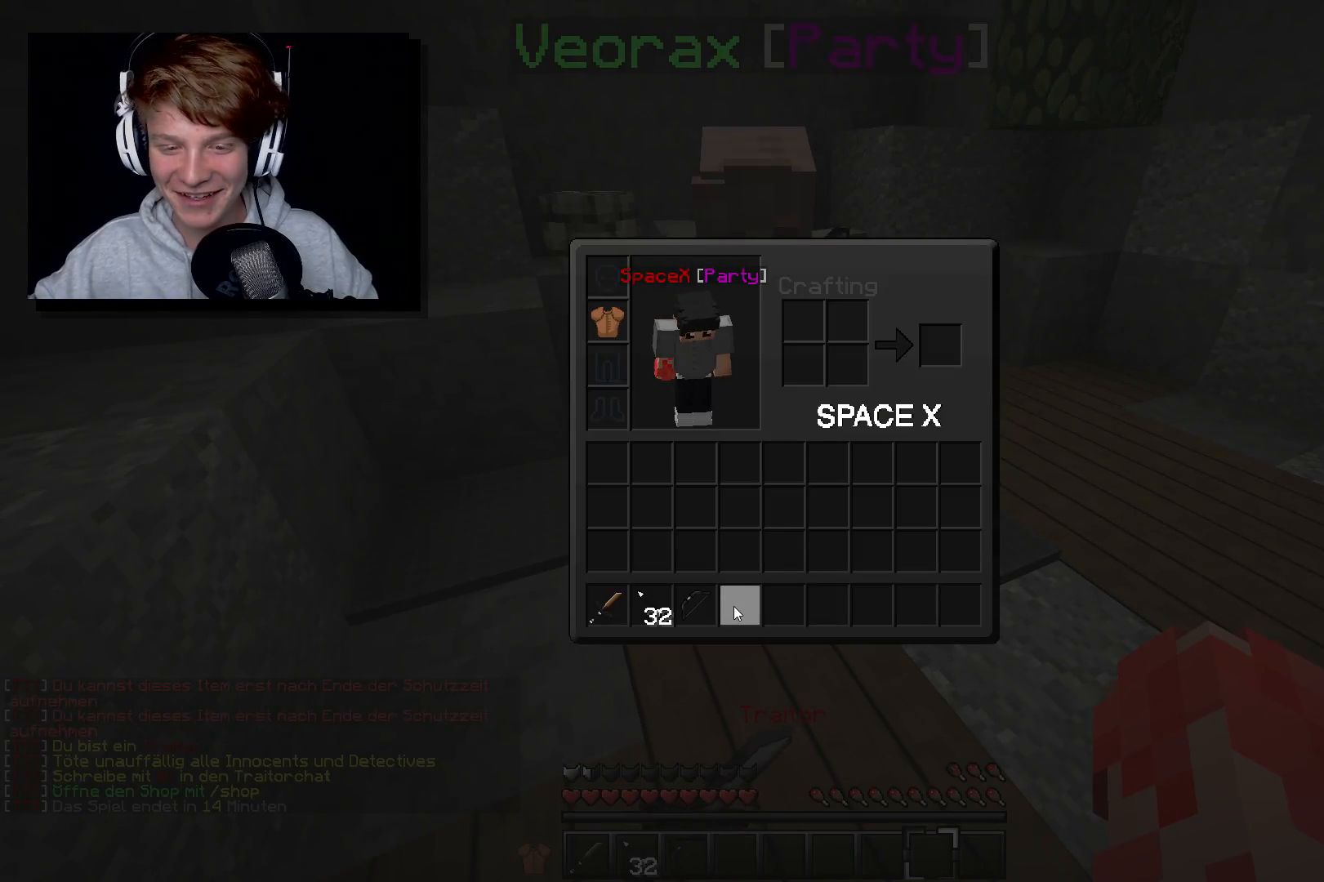
{"keys": [], "mouse": [], "events": []}
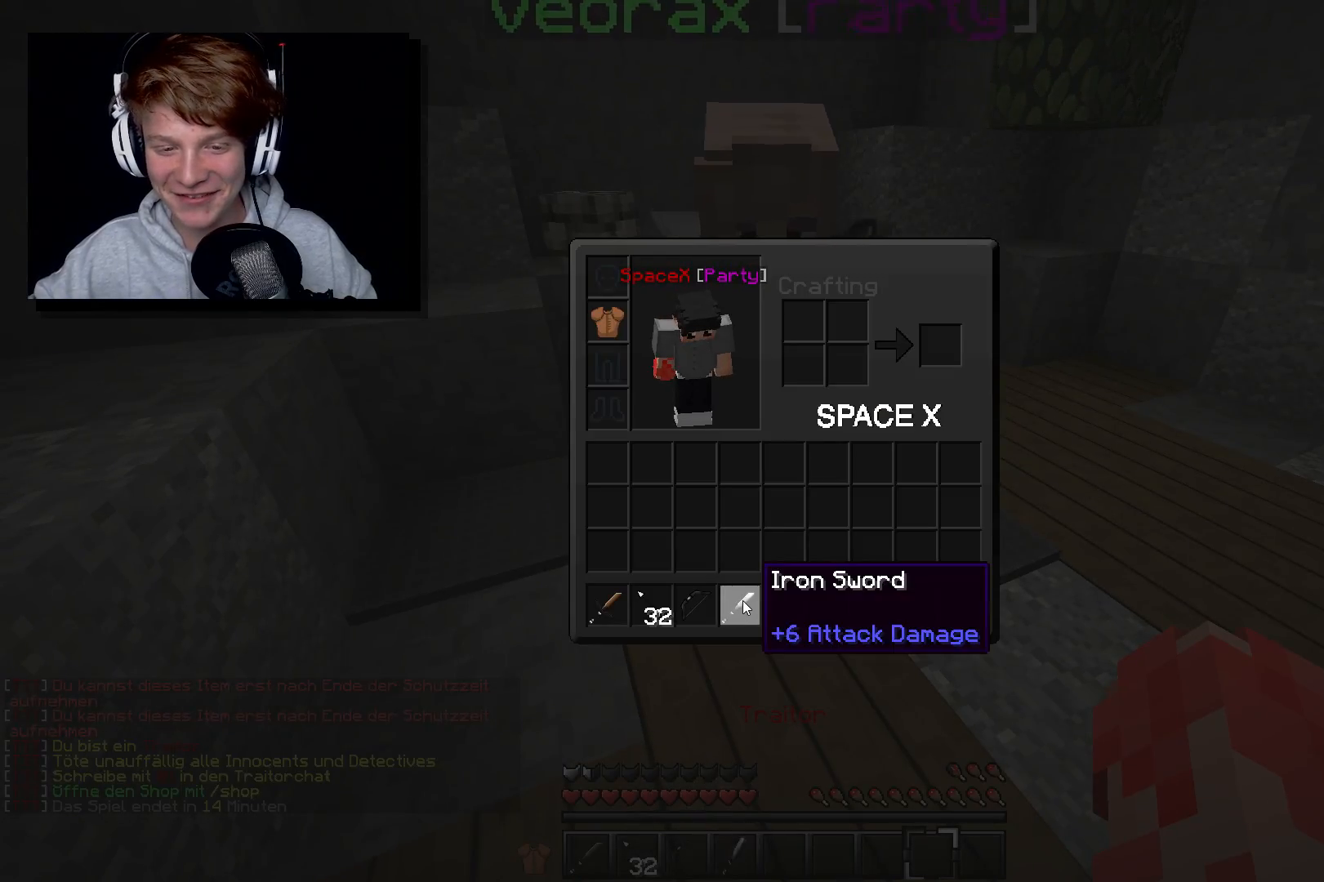
{"keys": [], "mouse": [], "events": []}
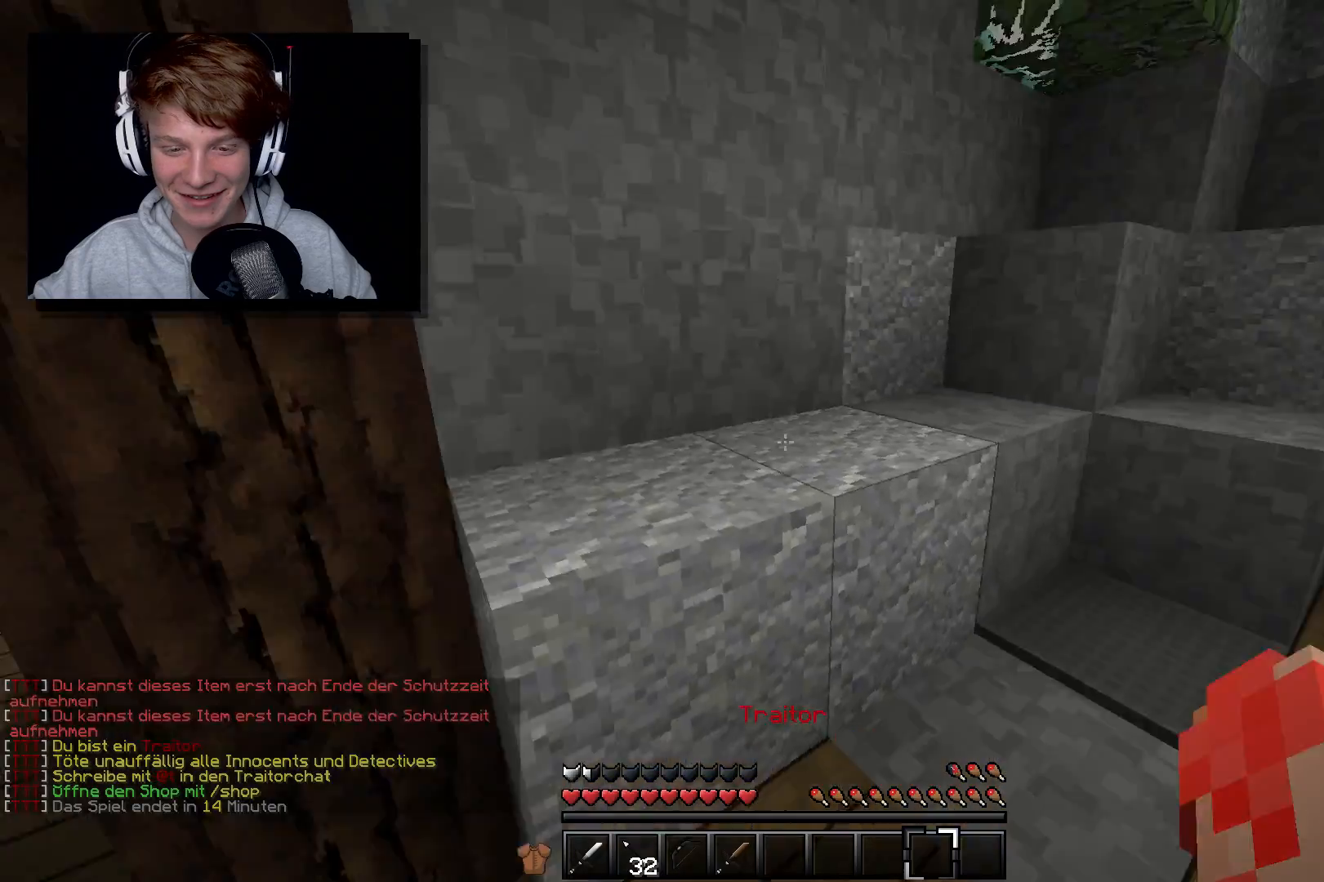
{"keys": [], "mouse": [], "events": []}
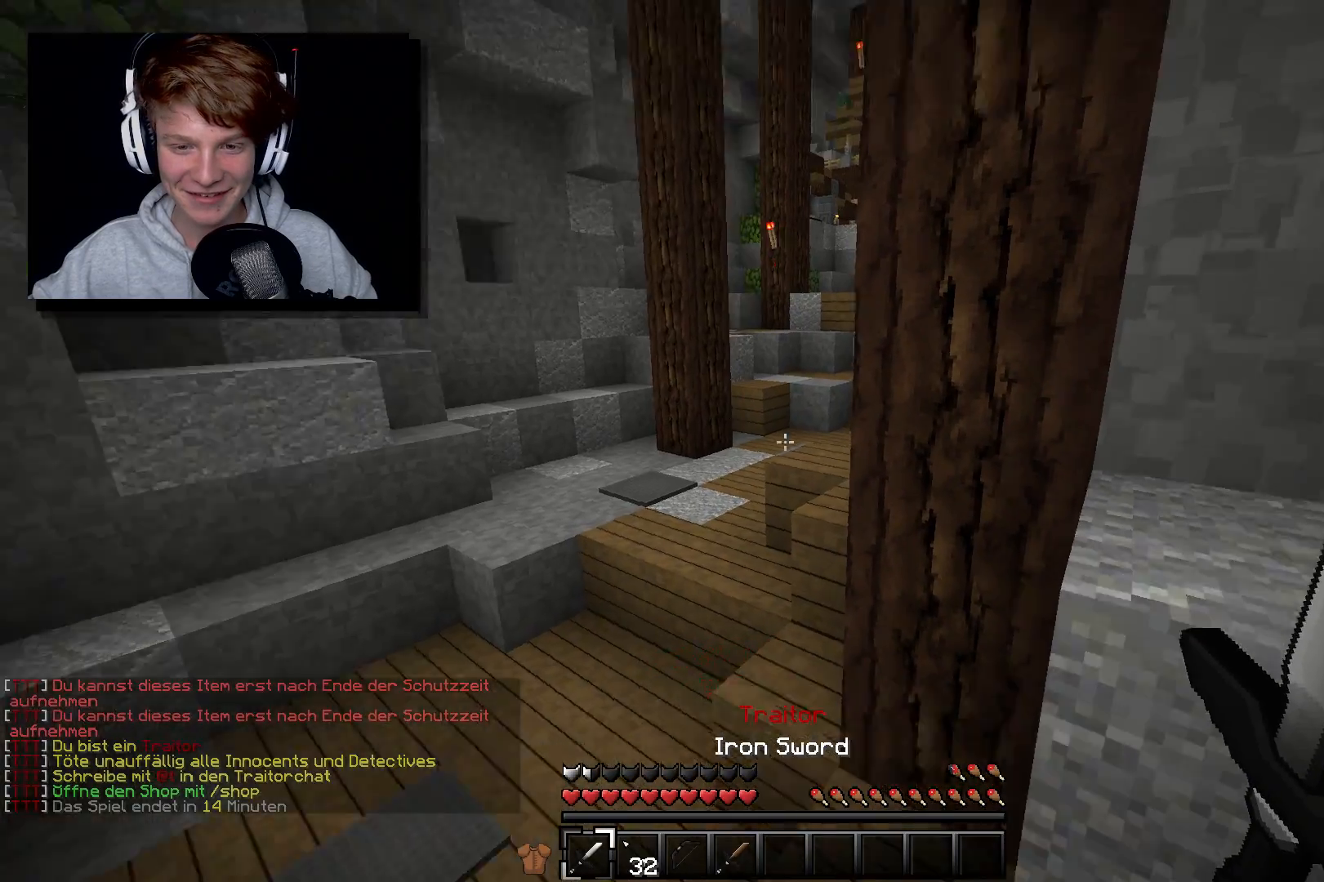
{"keys": ["a", "s"], "mouse": [], "events": [[217, "mouse_right", "down"], [283, "a", "down"], [383, "s", "down"], [400, "mouse_right", "up"]]}
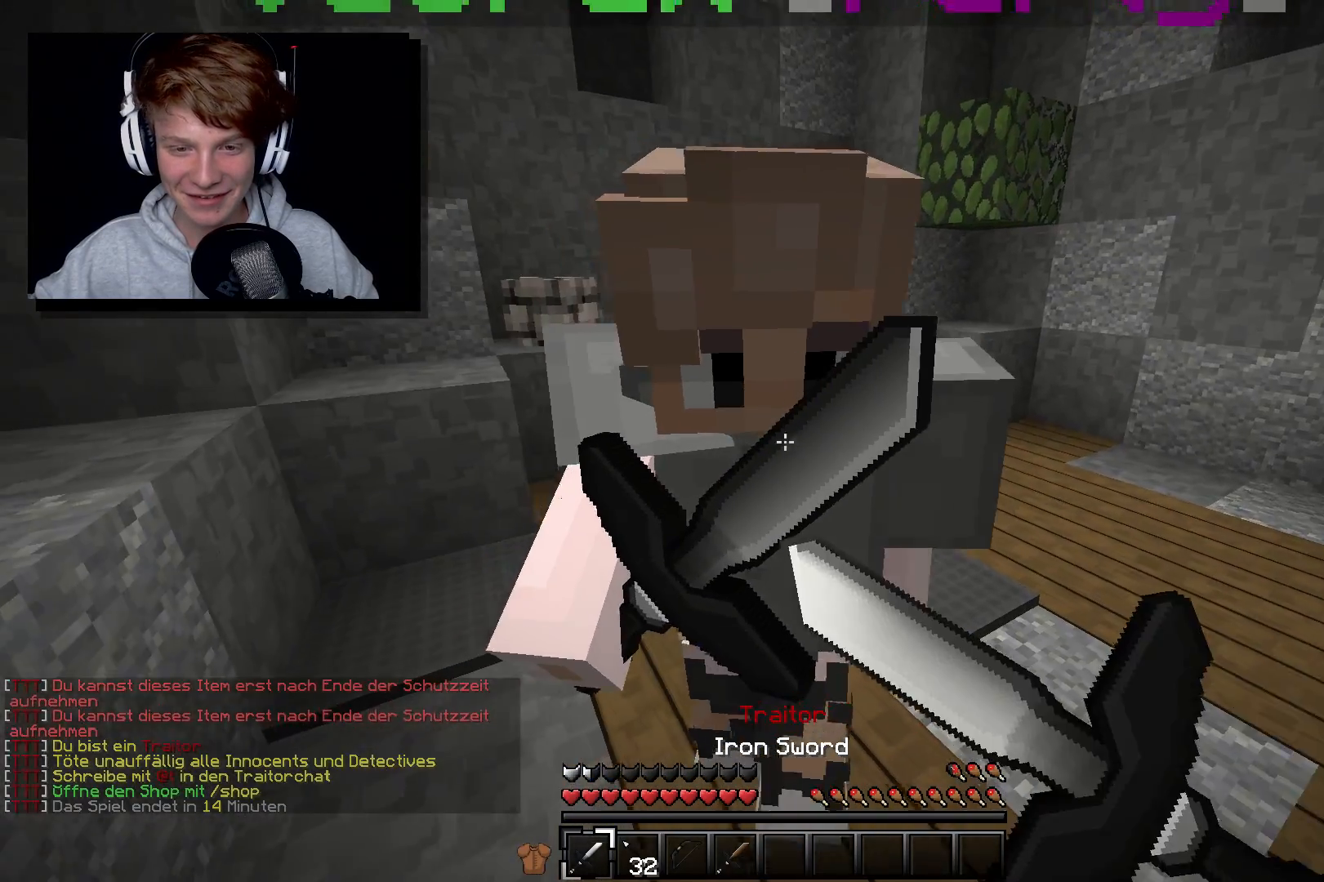
{"keys": ["a"], "mouse": ["right"], "events": [[17, "mouse_right", "down"], [117, "a", "up"], [167, "mouse_right", "up"], [217, "mouse_right", "down"], [267, "s", "up"], [283, "a", "down"]]}
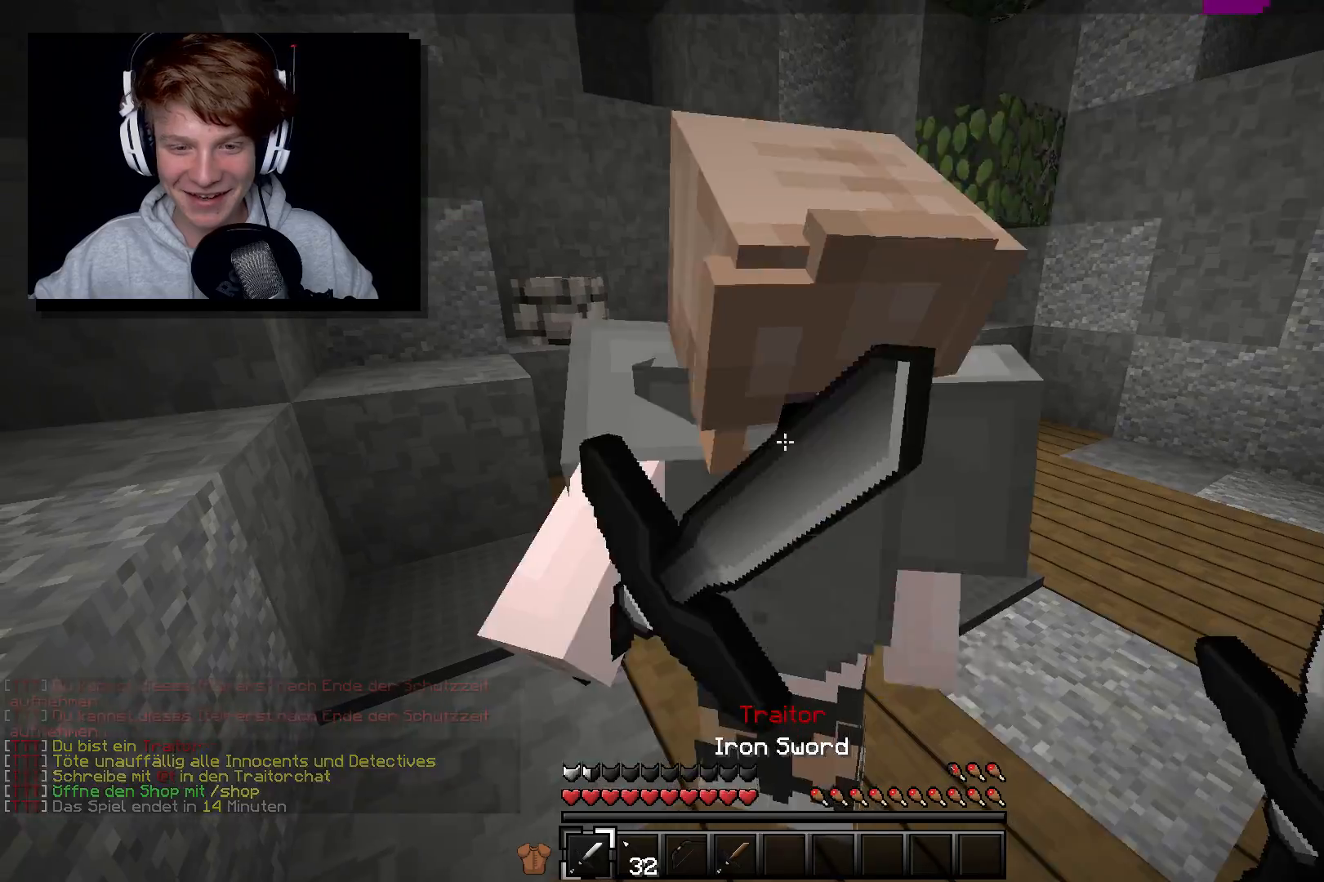
{"keys": ["a", "w"], "mouse": [], "events": [[17, "a", "up"], [33, "s", "down"], [233, "s", "up"], [250, "mouse_right", "up"], [267, "a", "down"], [317, "w", "down"]]}
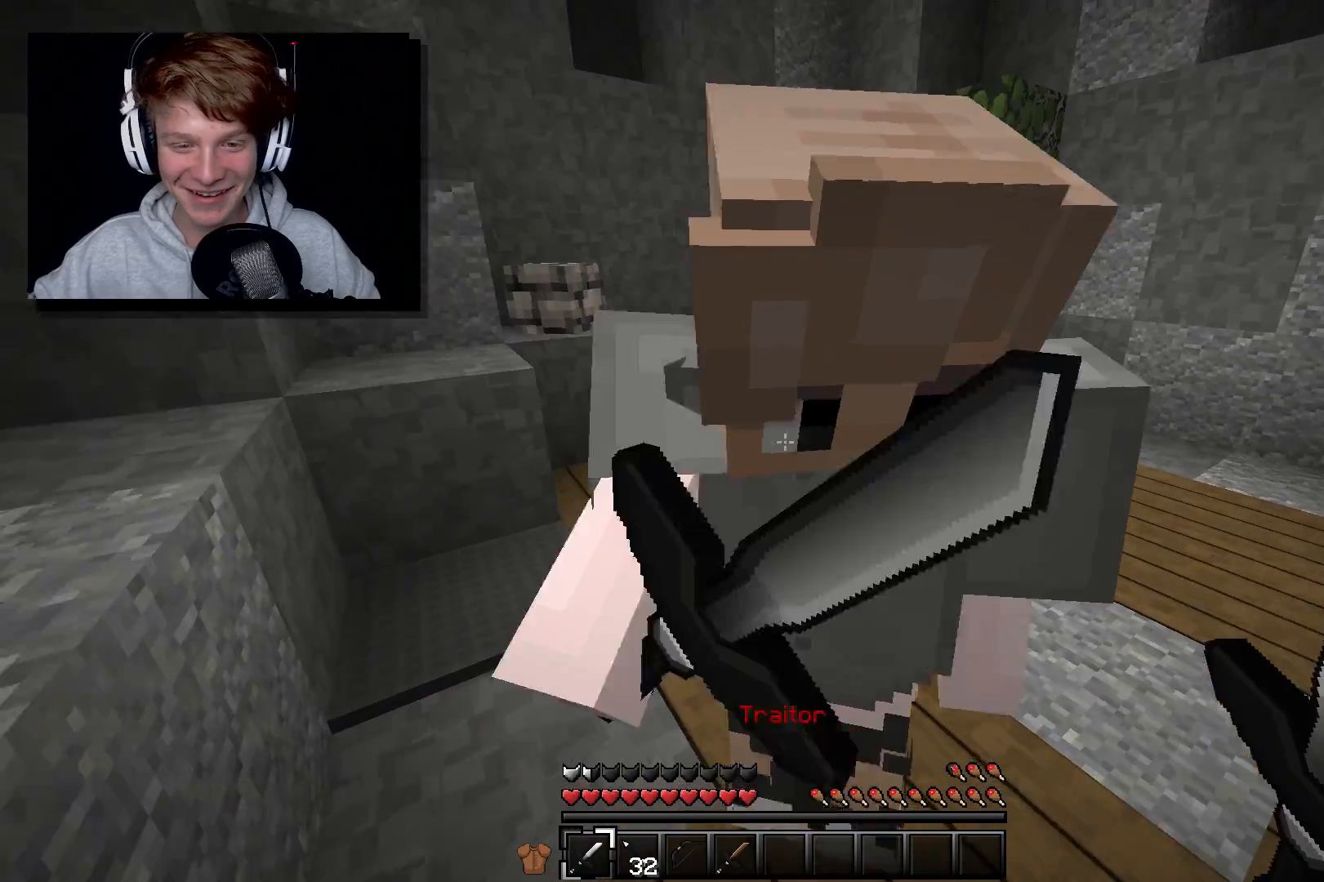
{"keys": [], "mouse": [], "events": [[17, "a", "up"], [17, "w", "up"]]}
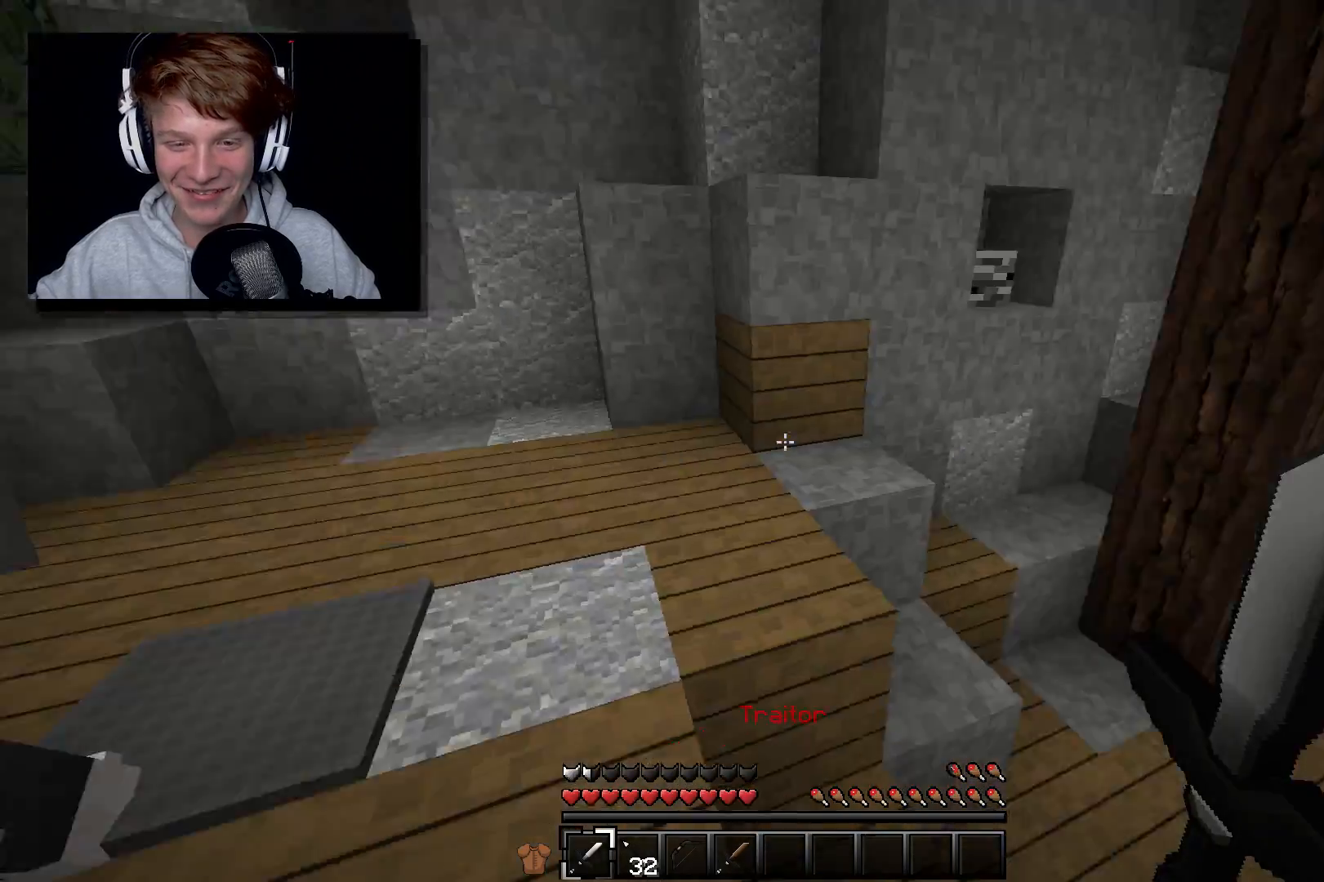
{"keys": [], "mouse": [], "events": [[217, "mouse_right", "down"], [417, "mouse_right", "up"]]}
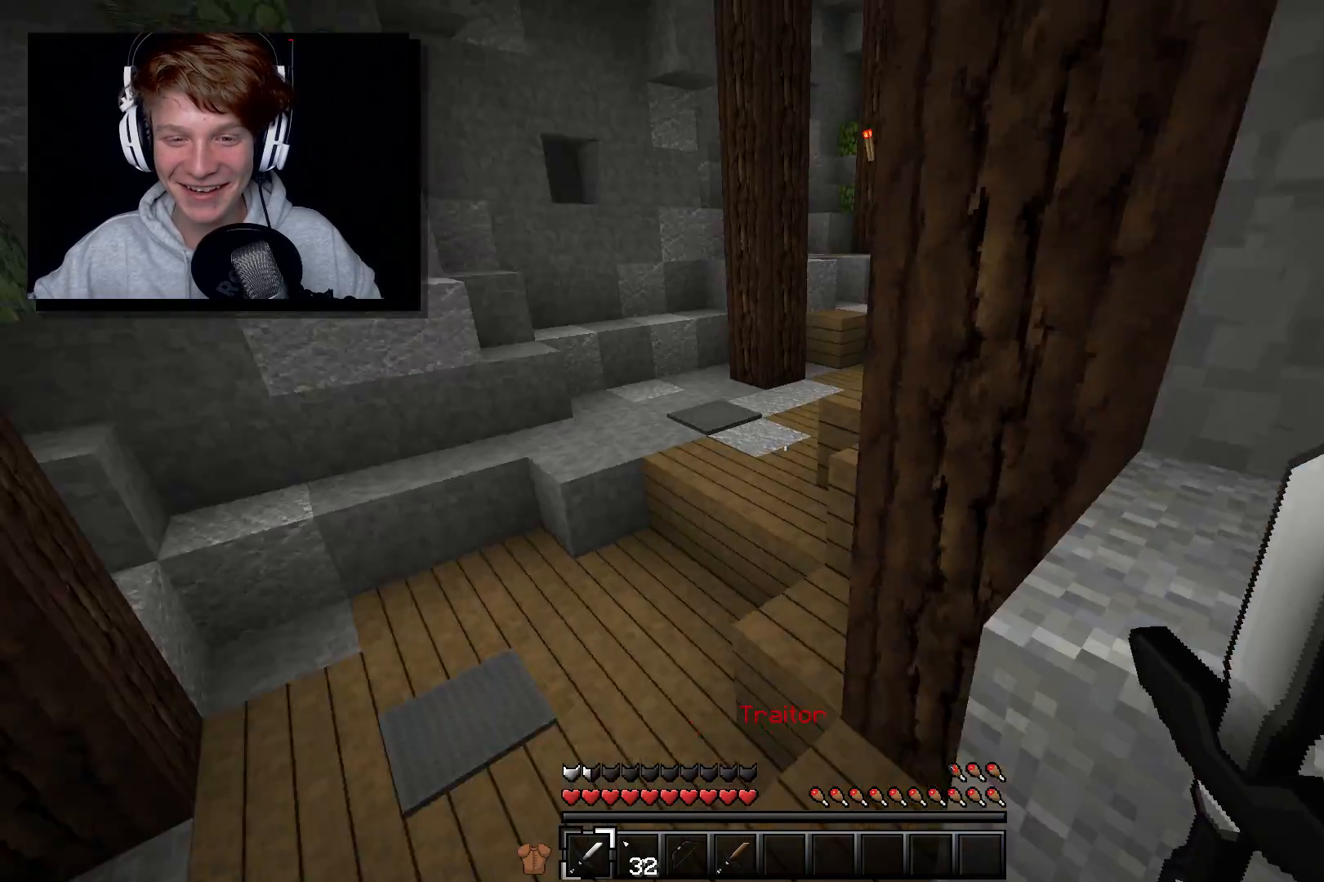
{"keys": [], "mouse": [], "events": []}